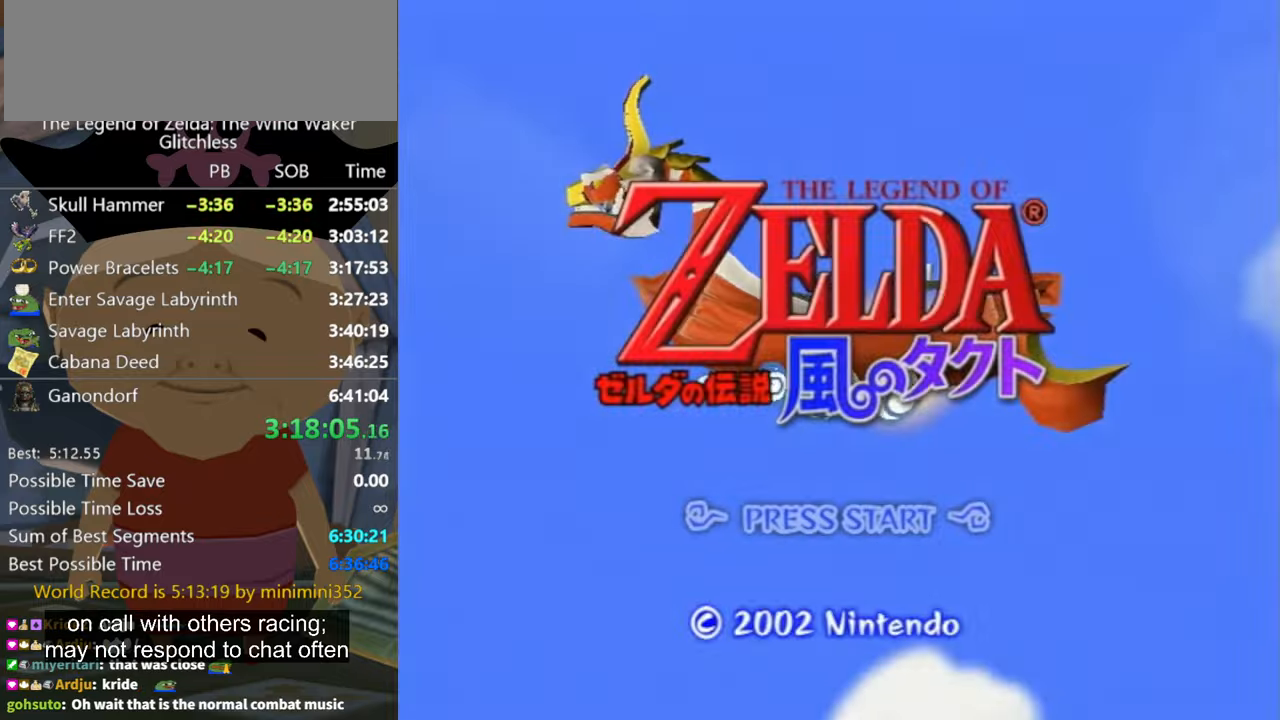
Gameplay with a controller (Nintendo layout); each line is a JSON object with the inputs held at the frame after it. "button_events" lists button changes between this image and that frame as [ms after this image, input, new state], when the widget could be followed in between (sticks are given only as held states). Not read: L2 L3 R3.
{"buttons": ["START"], "left_stick": "center", "right_stick": "center", "button_events": [[67, "START", "down"], [433, "START", "up"], [500, "START", "down"]]}
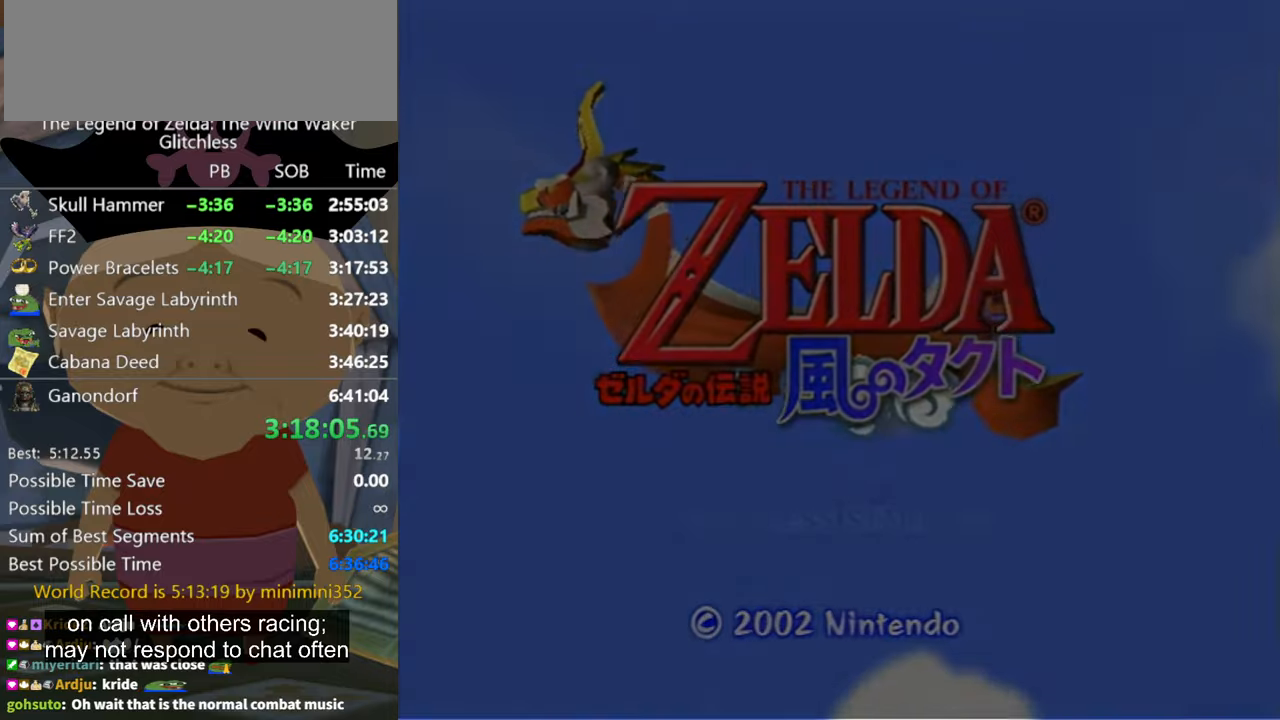
{"buttons": [], "left_stick": "center", "right_stick": "center", "button_events": [[67, "START", "up"], [267, "A", "down"], [333, "A", "up"]]}
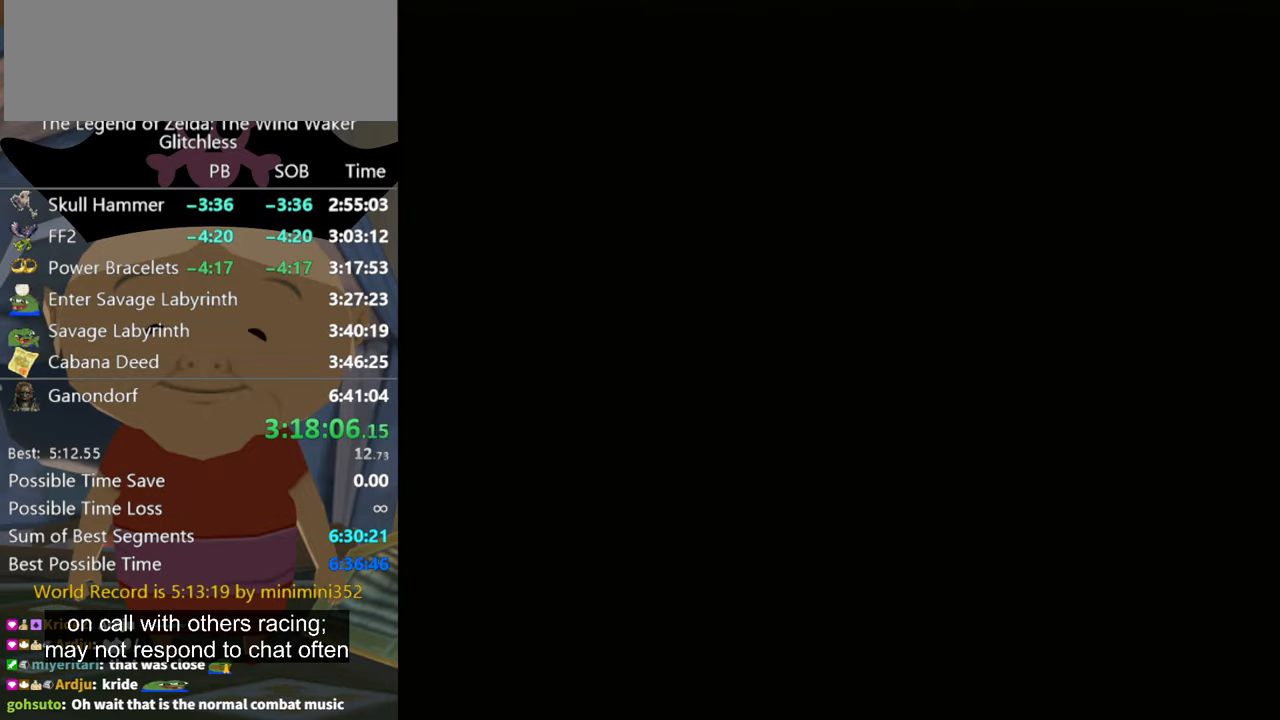
{"buttons": [], "left_stick": "center", "right_stick": "center", "button_events": [[33, "A", "down"], [100, "A", "up"], [167, "A", "down"], [233, "A", "up"], [400, "START", "down"], [467, "START", "up"]]}
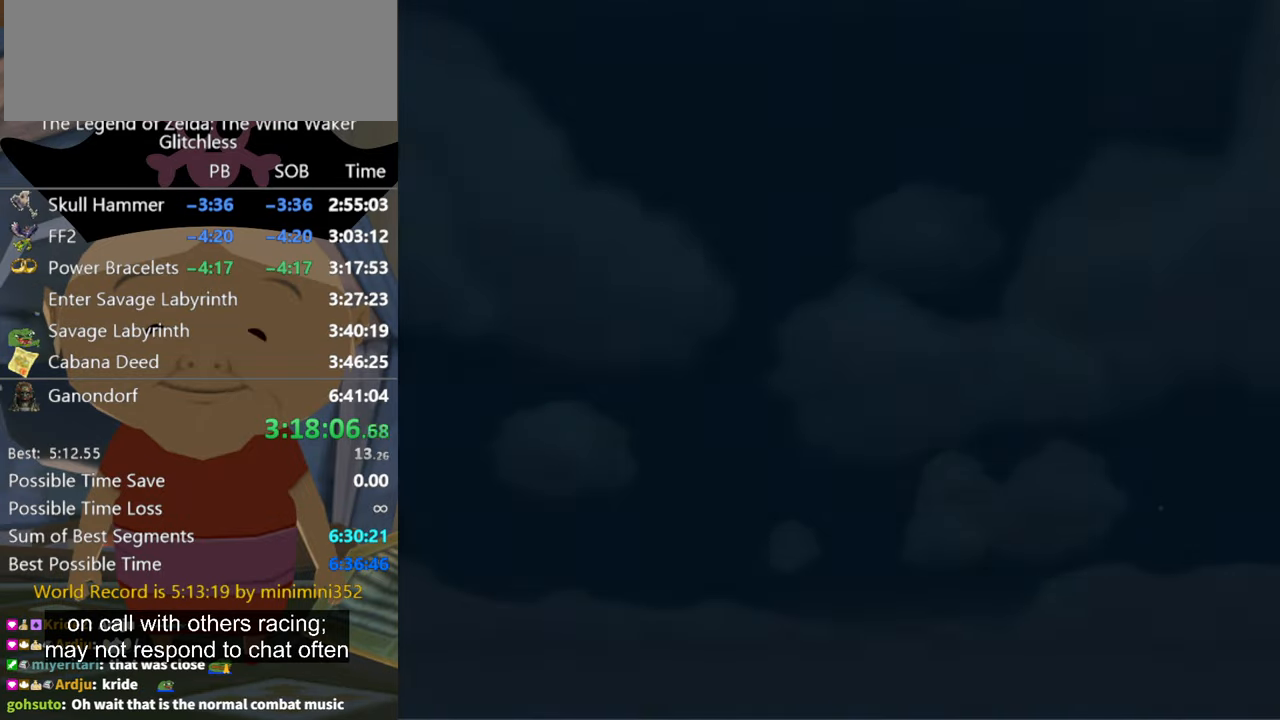
{"buttons": [], "left_stick": "center", "right_stick": "center", "button_events": []}
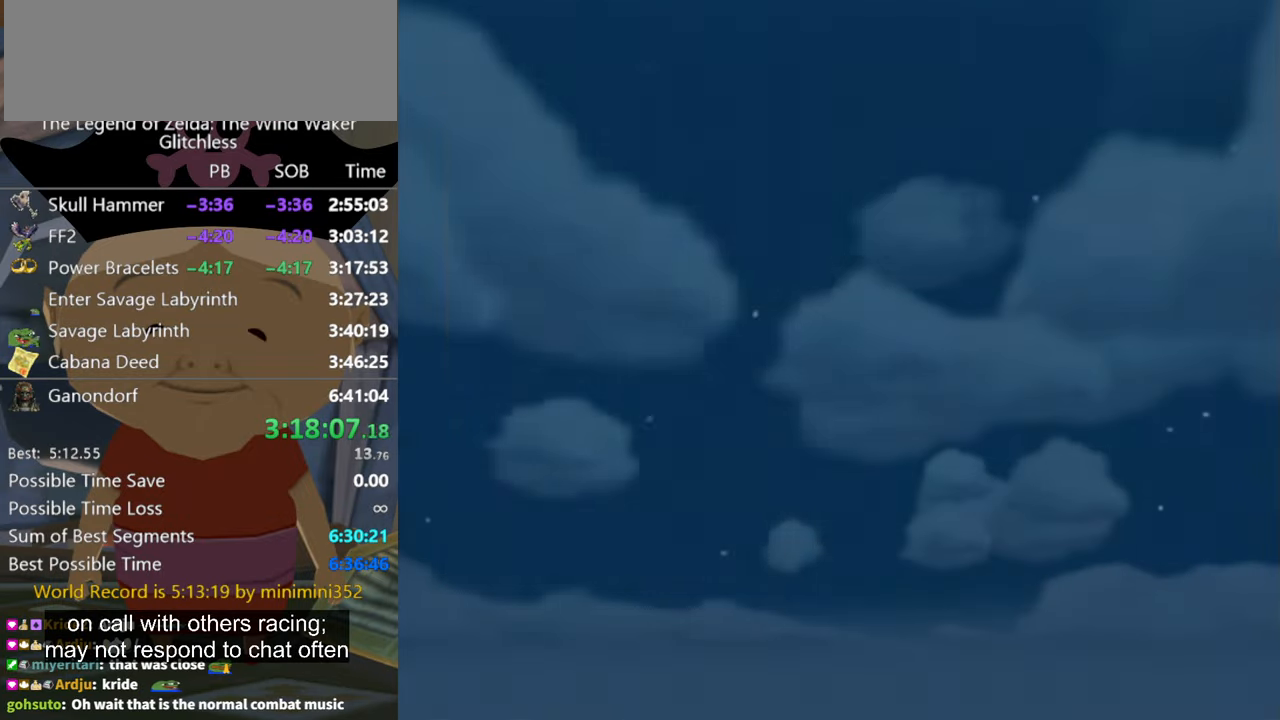
{"buttons": ["A"], "left_stick": "center", "right_stick": "center"}
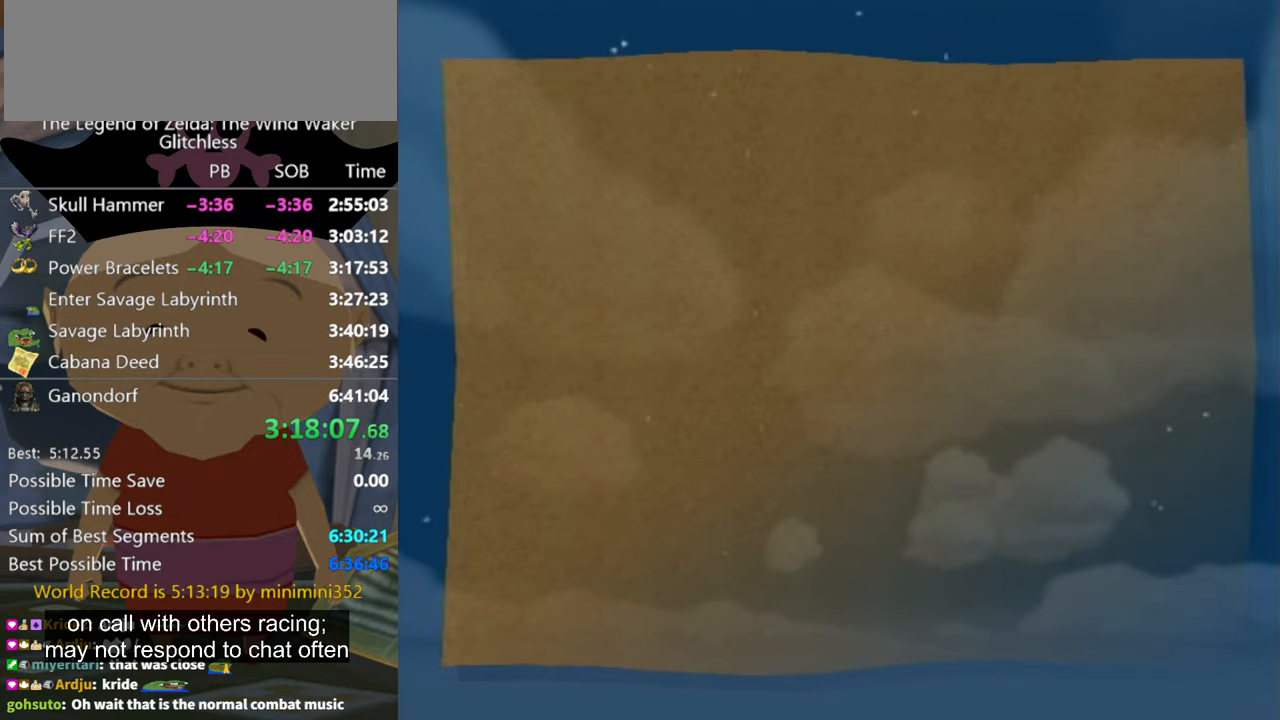
{"buttons": [], "left_stick": "center", "right_stick": "center"}
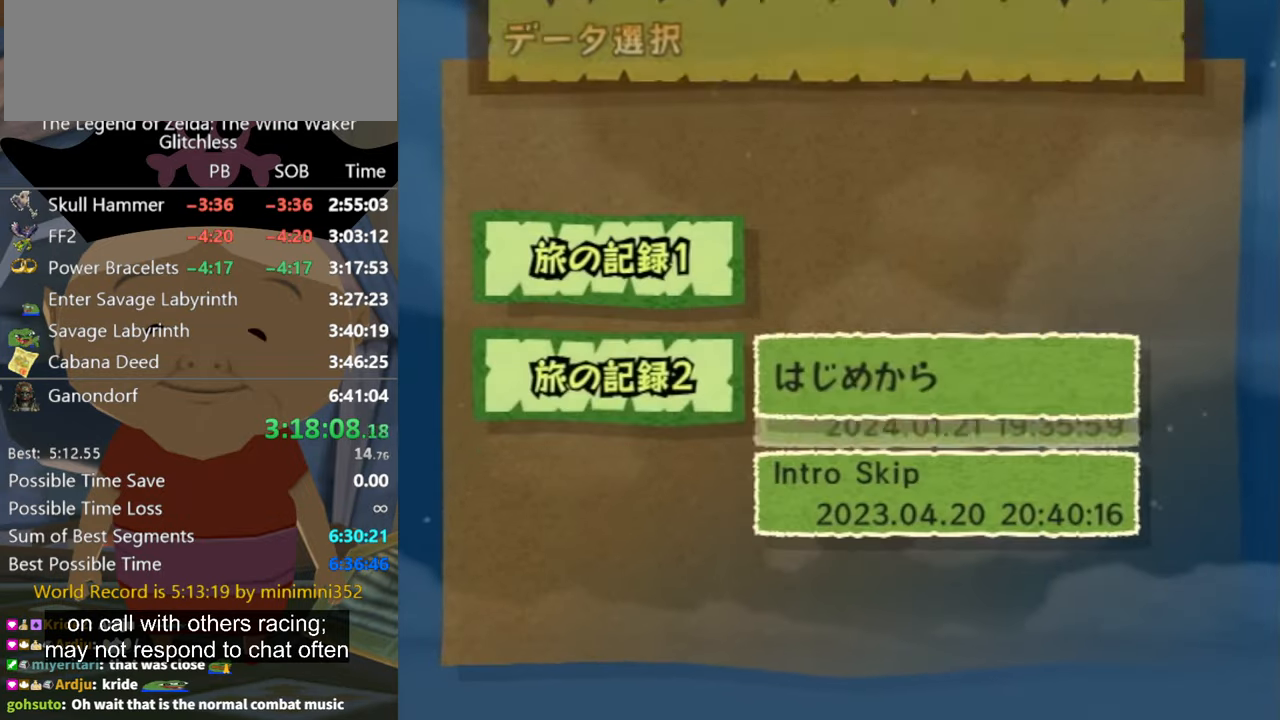
{"buttons": ["START"], "left_stick": "center", "right_stick": "center", "button_events": [[300, "A", "down"], [367, "A", "up"], [500, "START", "down"]]}